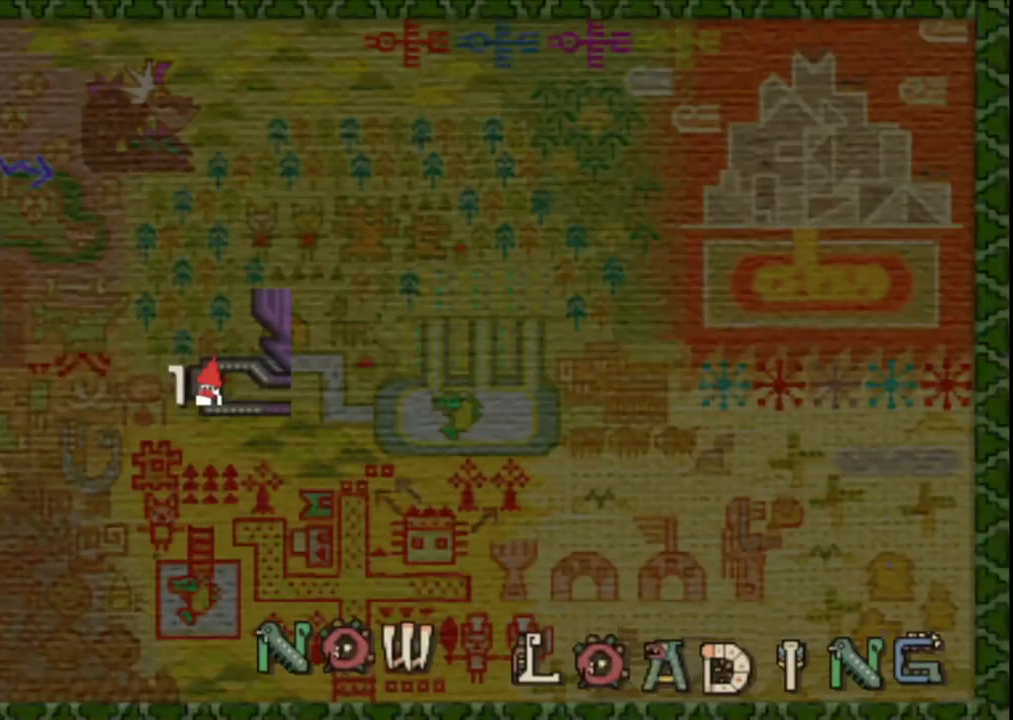
Gameplay with a controller (Xbox layout); each line is a JSON object with the inputs held at the frame after it. "events" lists button and stick changes between this image and that frame as [ms after this image, input, new state], when the widget could be followed in between. Not read: L2 L3 R1 R2 R3 Y.
{"buttons": [], "left_stick": "up", "right_stick": "center", "events": []}
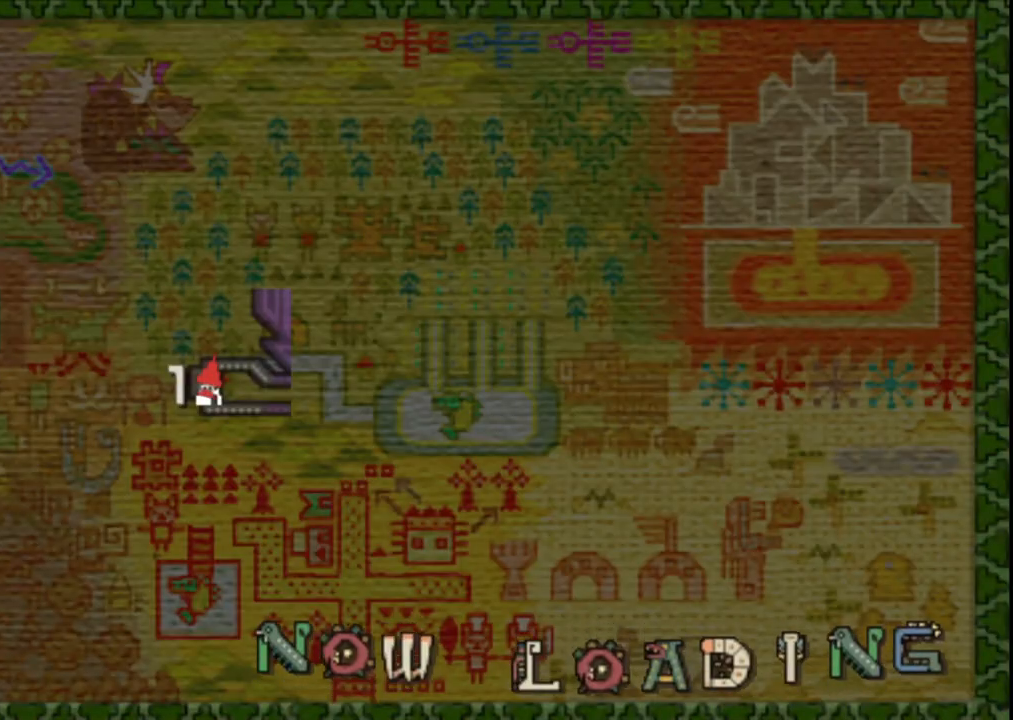
{"buttons": [], "left_stick": "up", "right_stick": "center", "events": []}
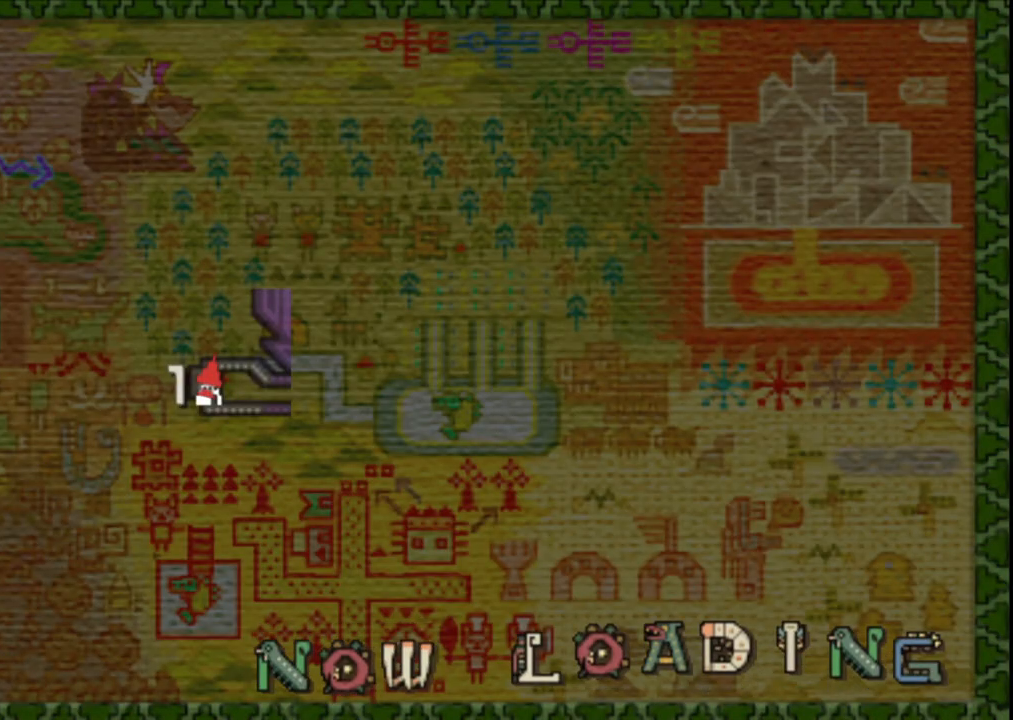
{"buttons": [], "left_stick": "up", "right_stick": "center"}
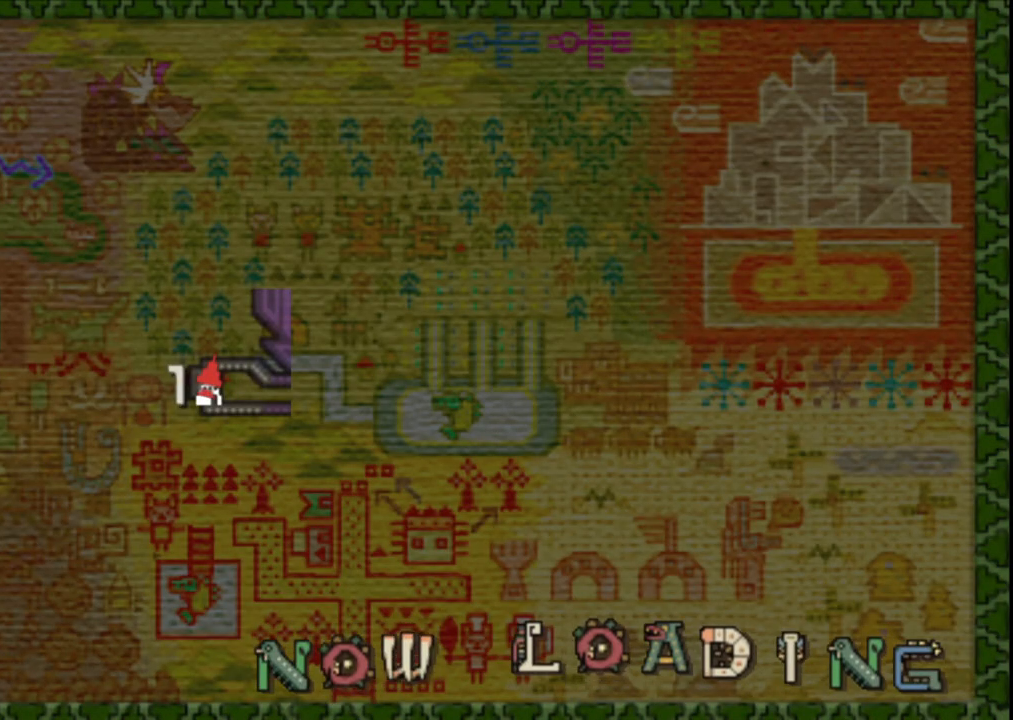
{"buttons": [], "left_stick": "up", "right_stick": "center", "events": []}
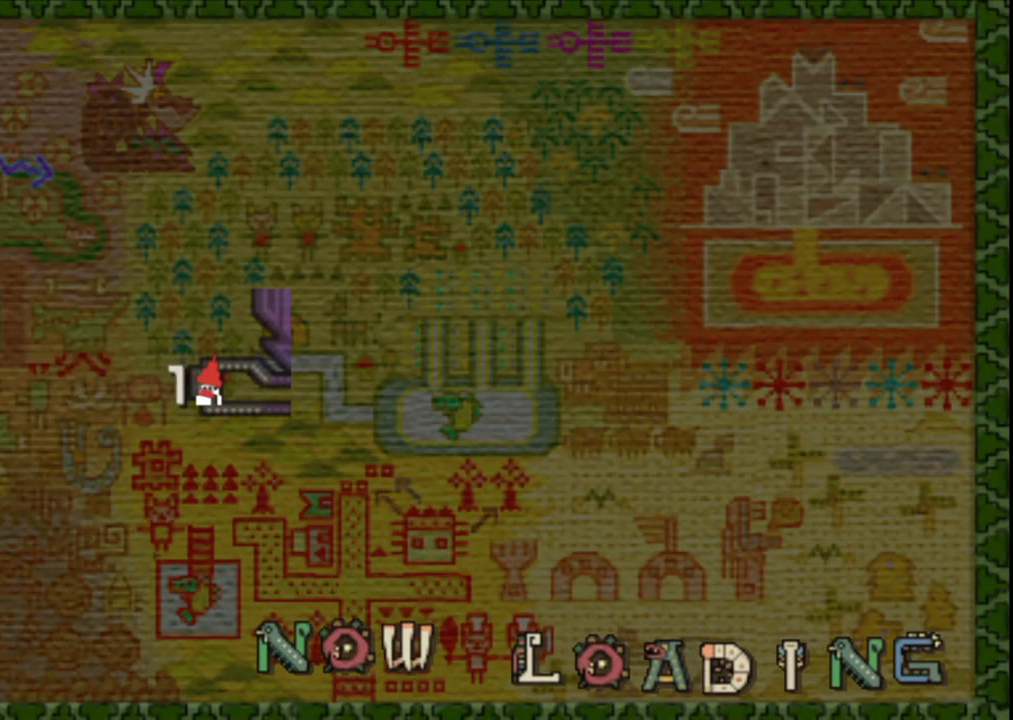
{"buttons": [], "left_stick": "up", "right_stick": "center", "events": []}
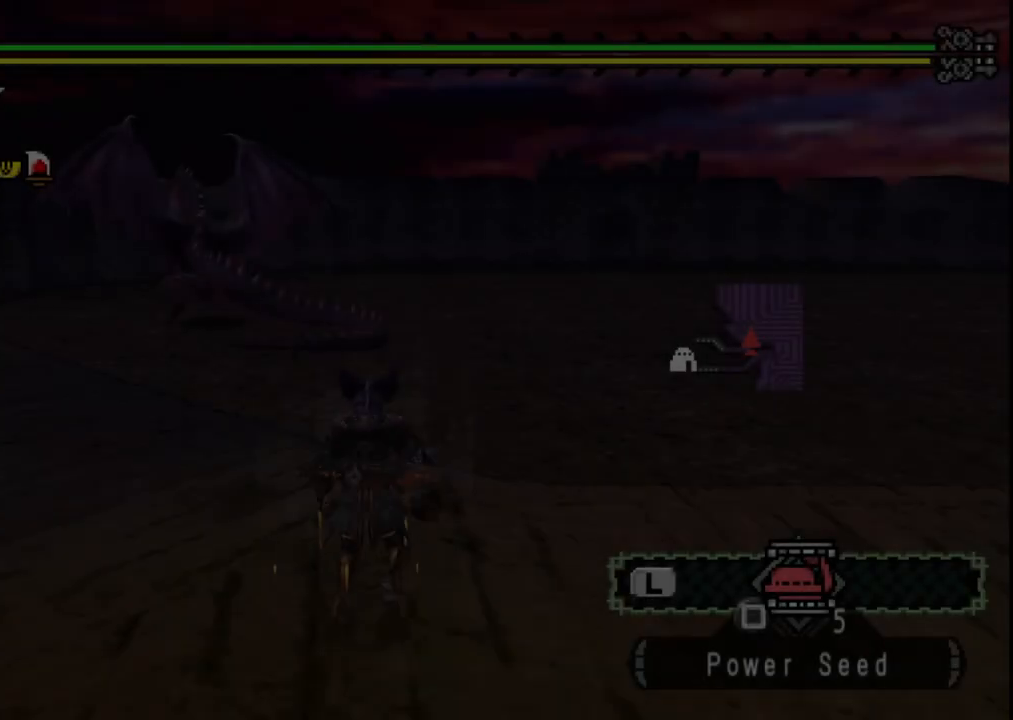
{"buttons": [], "left_stick": "up", "right_stick": "center", "events": []}
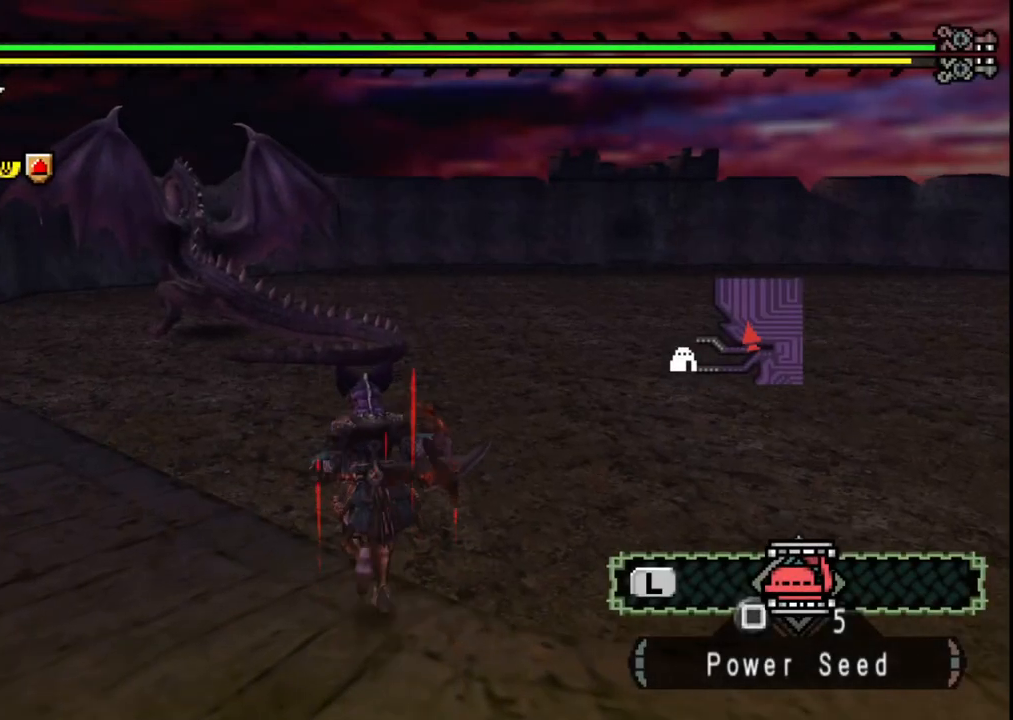
{"buttons": [], "left_stick": "up", "right_stick": "up-left", "events": [[417, "right_stick", "up-left"]]}
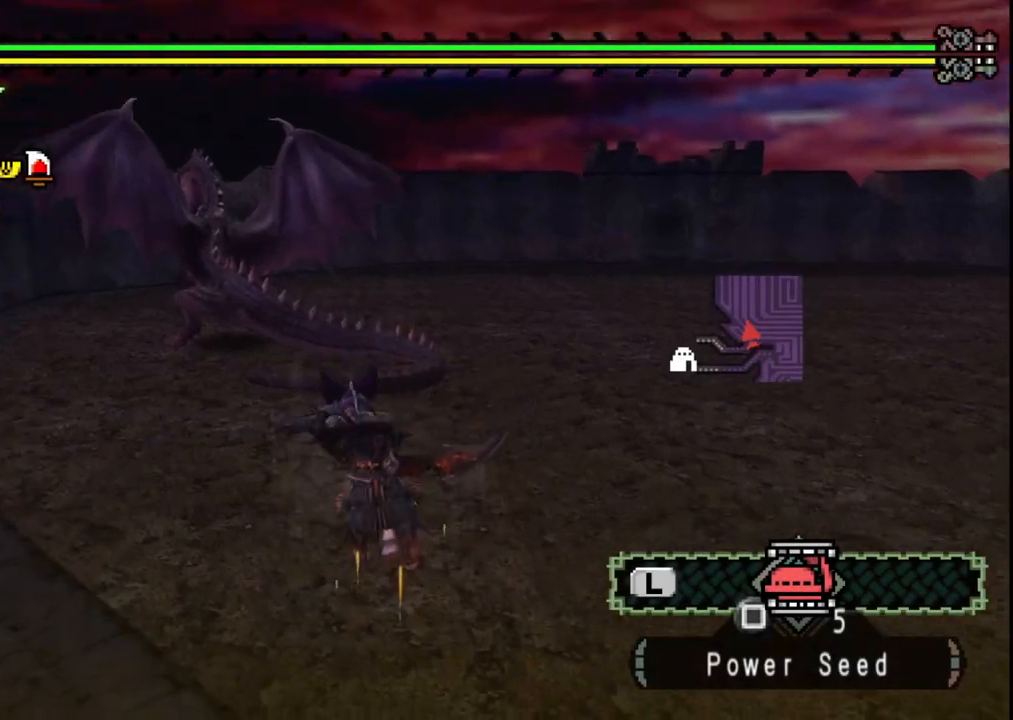
{"buttons": [], "left_stick": "up", "right_stick": "up-left", "events": [[50, "right_stick", "center"], [450, "right_stick", "up-left"]]}
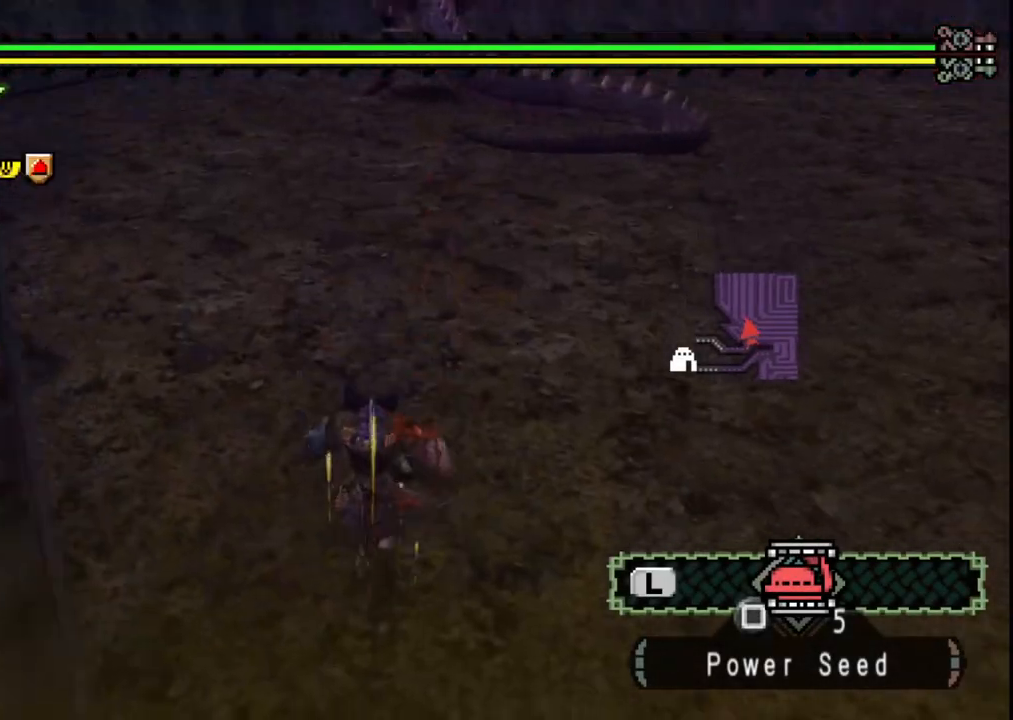
{"buttons": [], "left_stick": "up", "right_stick": "center", "events": [[117, "right_stick", "center"]]}
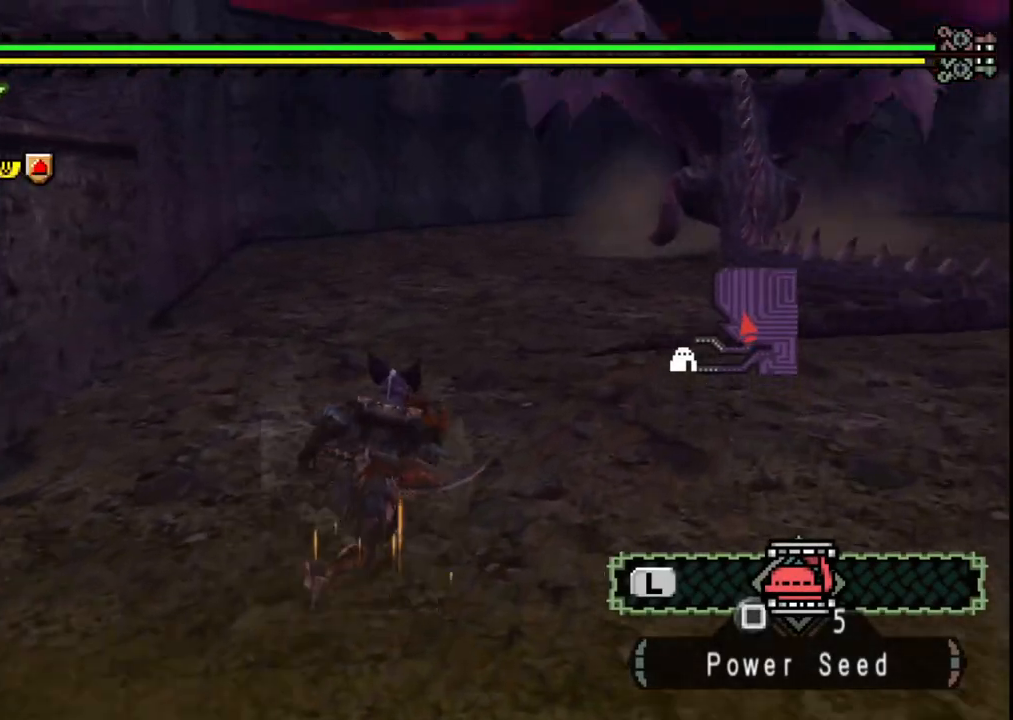
{"buttons": [], "left_stick": "up", "right_stick": "center"}
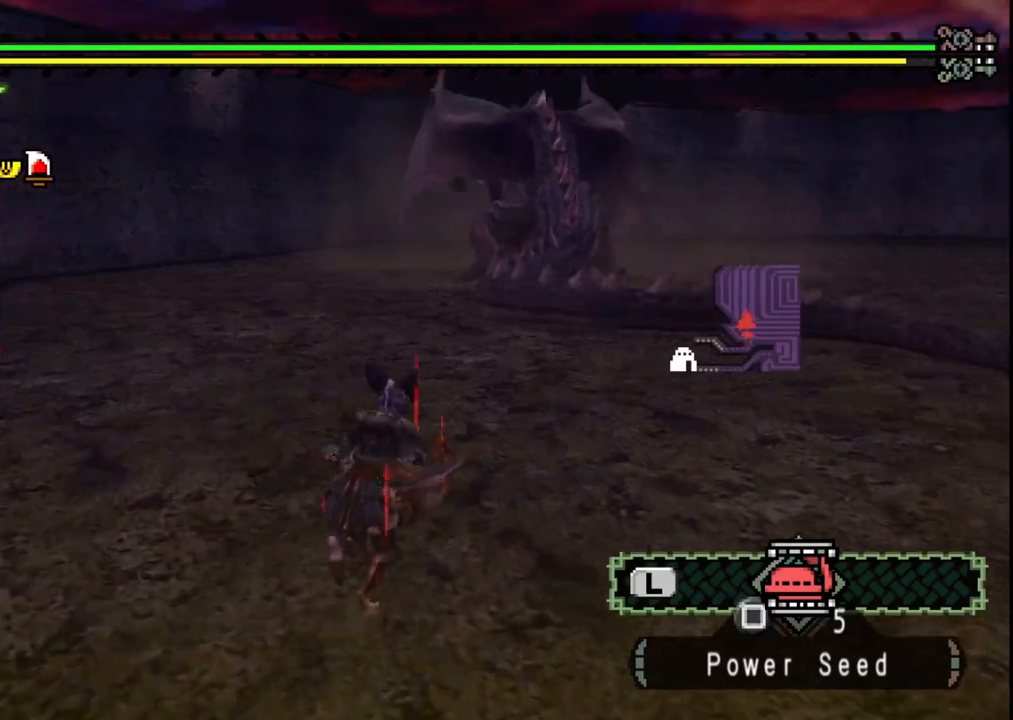
{"buttons": [], "left_stick": "up", "right_stick": "center", "events": []}
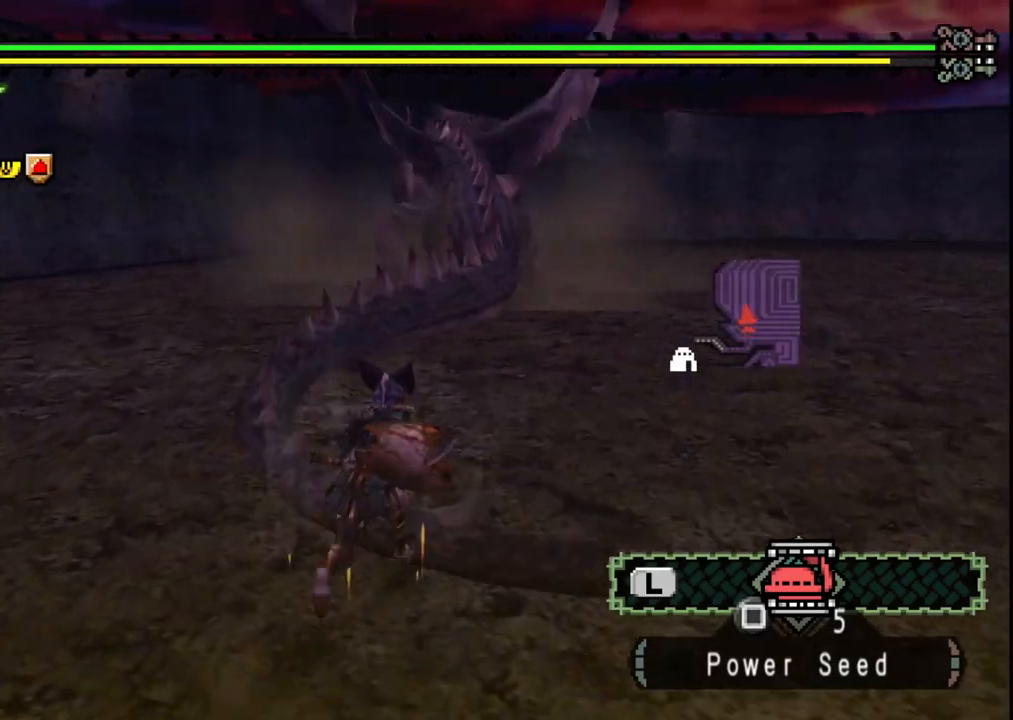
{"buttons": [], "left_stick": "up-right", "right_stick": "center", "events": [[150, "left_stick", "up-right"]]}